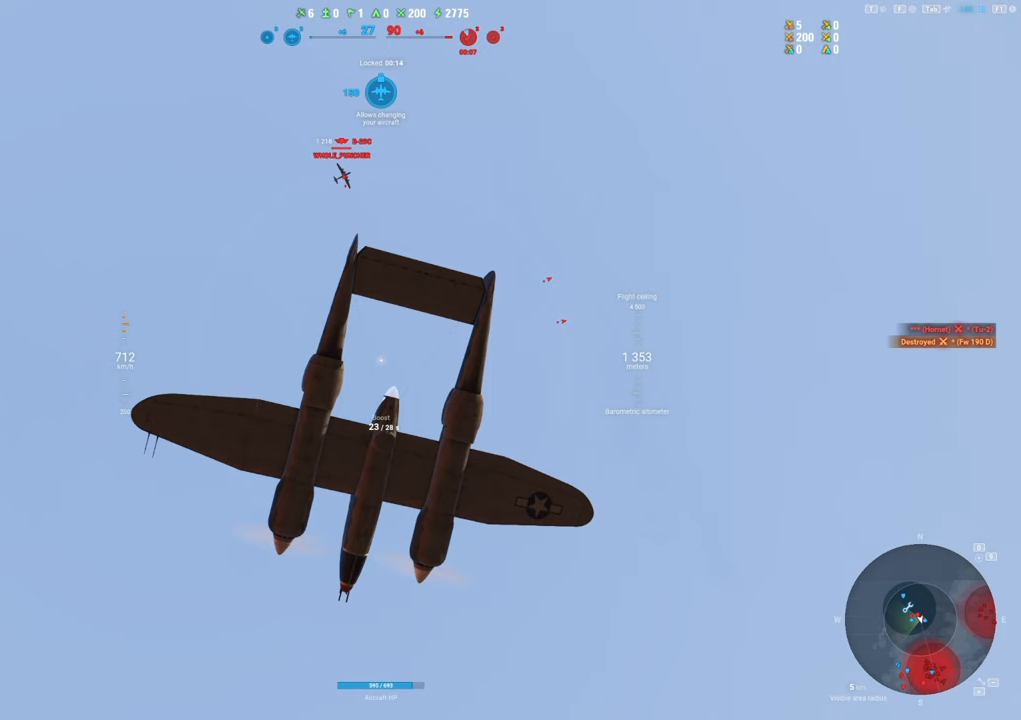
Gameplay with keyboard and mouse; each line is a JSON object with the keys and mouse buttons held at the frame after it. "events" lists presses ("down") and releases ("up") of "1", "2", "3", "4", "5", "a", "alt", "c", "caps_lock", "ctrl", "d", "e", "f", "g", "q", "r", "s", "shift", "space", "t", "tab", "v", "w", "x", "z", "mouse_left", "mouse_wheel" and "mouse_right" between this image and that frame as [ms after this image, input, new state], when the widget could be followed in between. "mouse_left", "mouse_wheel", "mouse_right" = the "left", "wheel", "right" buttons of the "mouse" list. No other keys are recorded. "wheel" means that the mouse wheel is clicked or scrolled. "mouse_move" is the direction in which the mouse moves at that frame (one of eight, or "still"), when it could be read.
{"keys": ["shift"], "mouse": ["right"], "mouse_move": "still", "events": []}
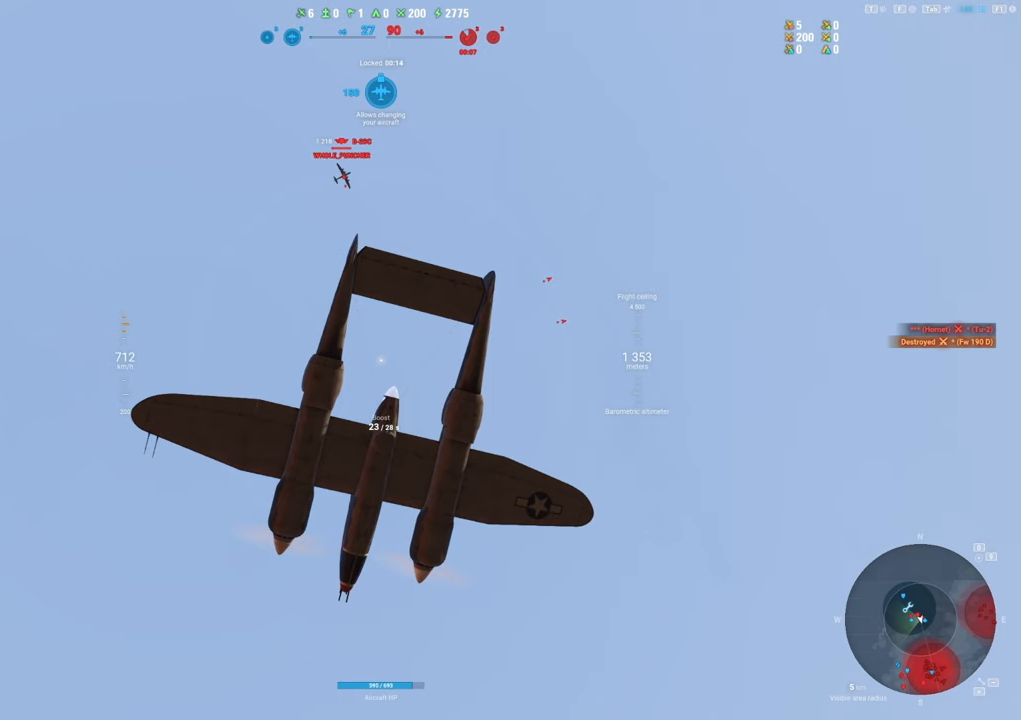
{"keys": ["shift"], "mouse": ["right"], "mouse_move": "still", "events": []}
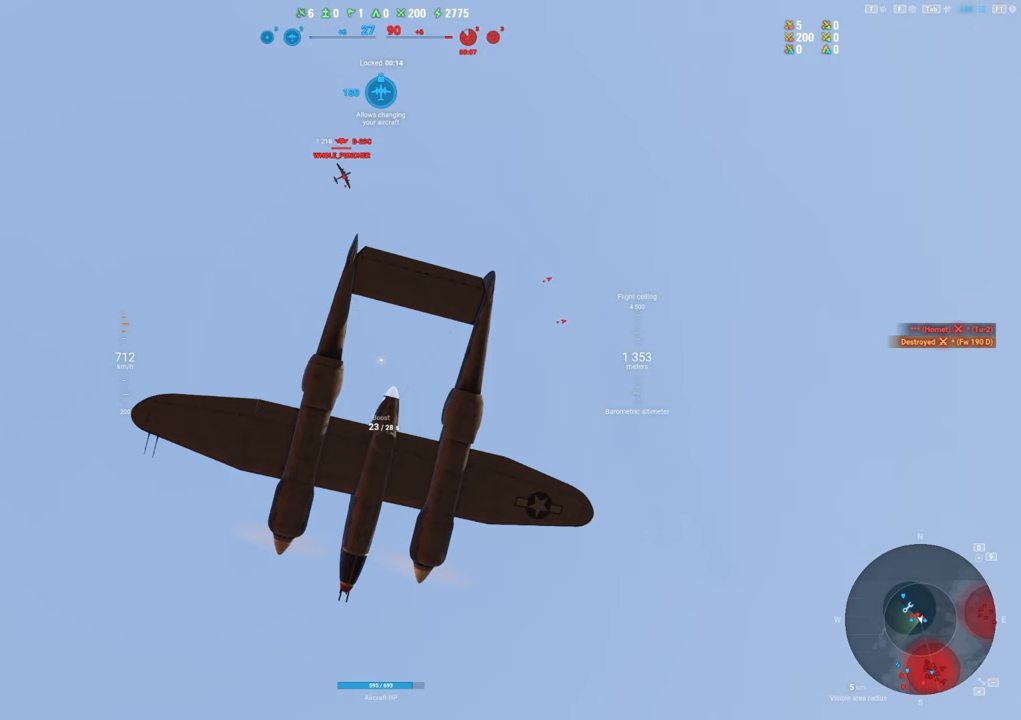
{"keys": ["shift"], "mouse": ["right"], "mouse_move": "still", "events": []}
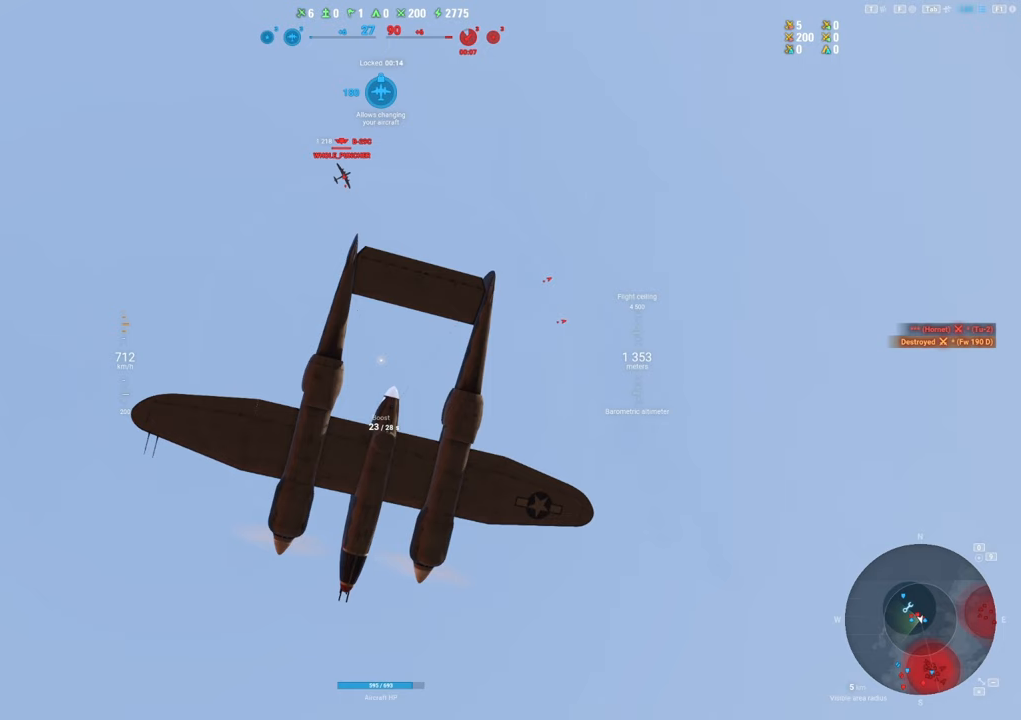
{"keys": ["shift"], "mouse": ["right"], "mouse_move": "still", "events": []}
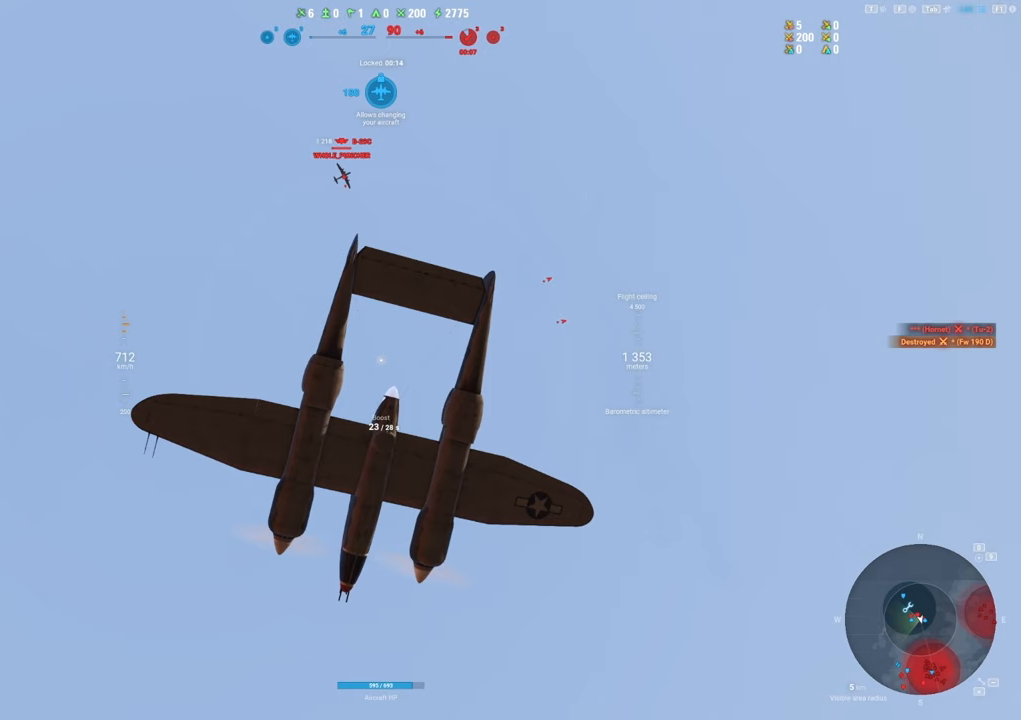
{"keys": ["shift"], "mouse": ["right"], "mouse_move": "still", "events": []}
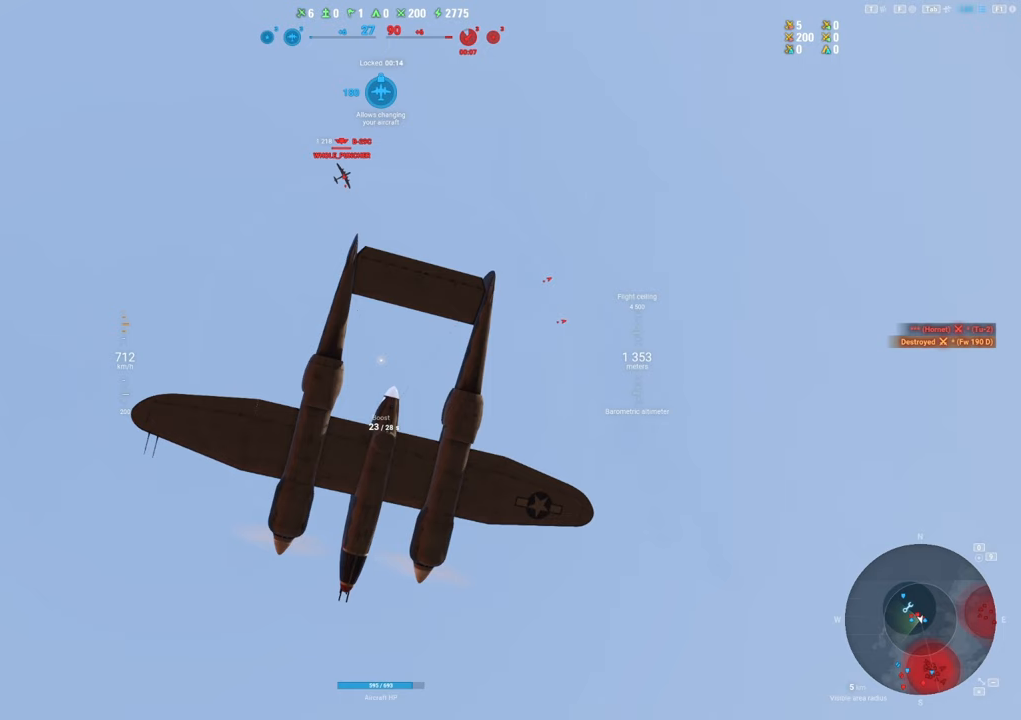
{"keys": ["shift"], "mouse": ["right"], "mouse_move": "still", "events": []}
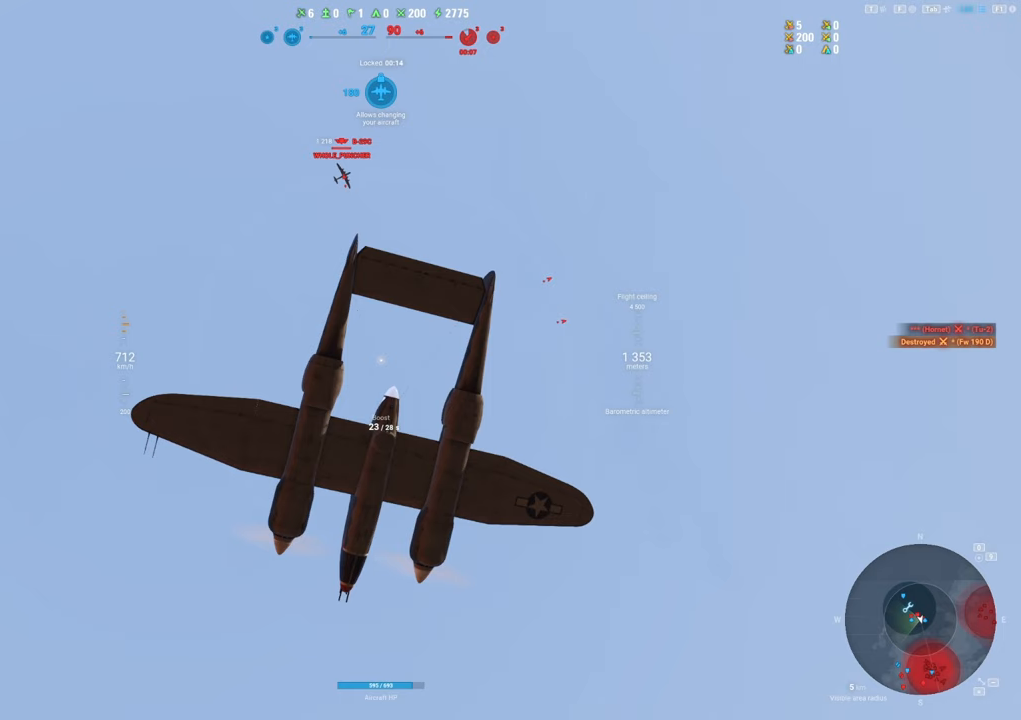
{"keys": ["shift"], "mouse": ["right"], "mouse_move": "still", "events": []}
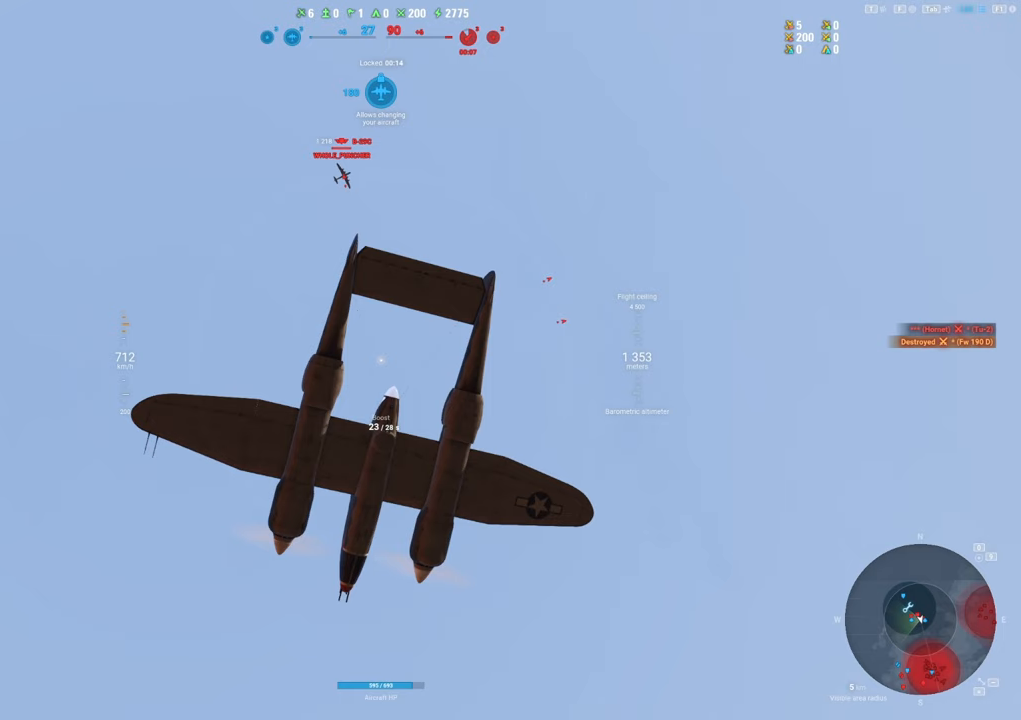
{"keys": ["shift"], "mouse": ["right"], "mouse_move": "still", "events": []}
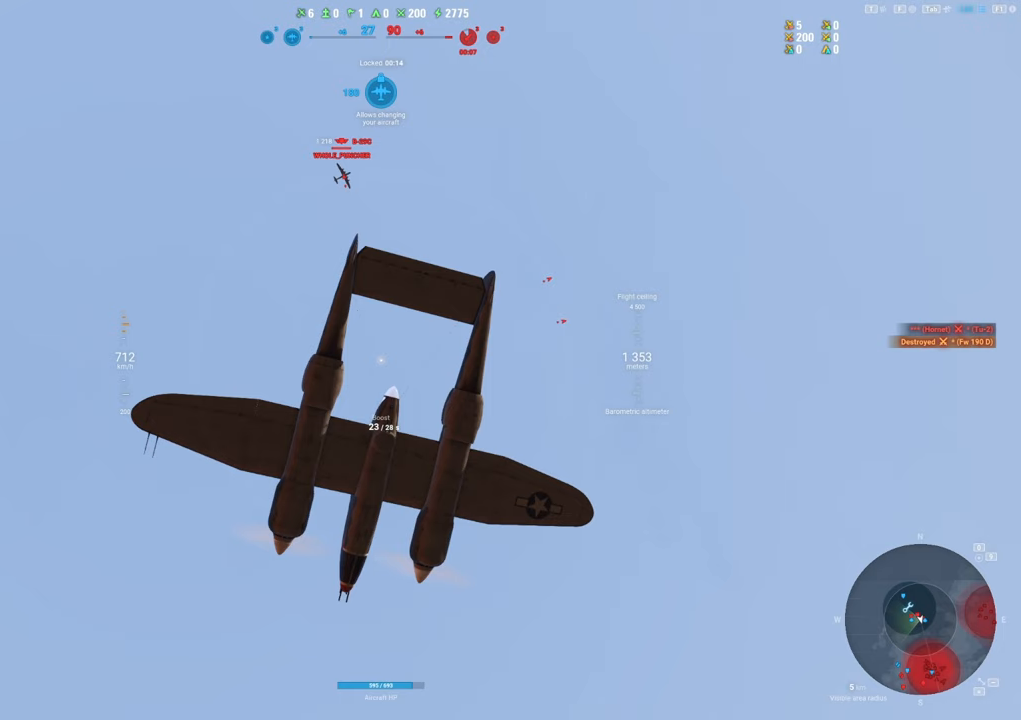
{"keys": ["shift"], "mouse": ["right"], "mouse_move": "still", "events": []}
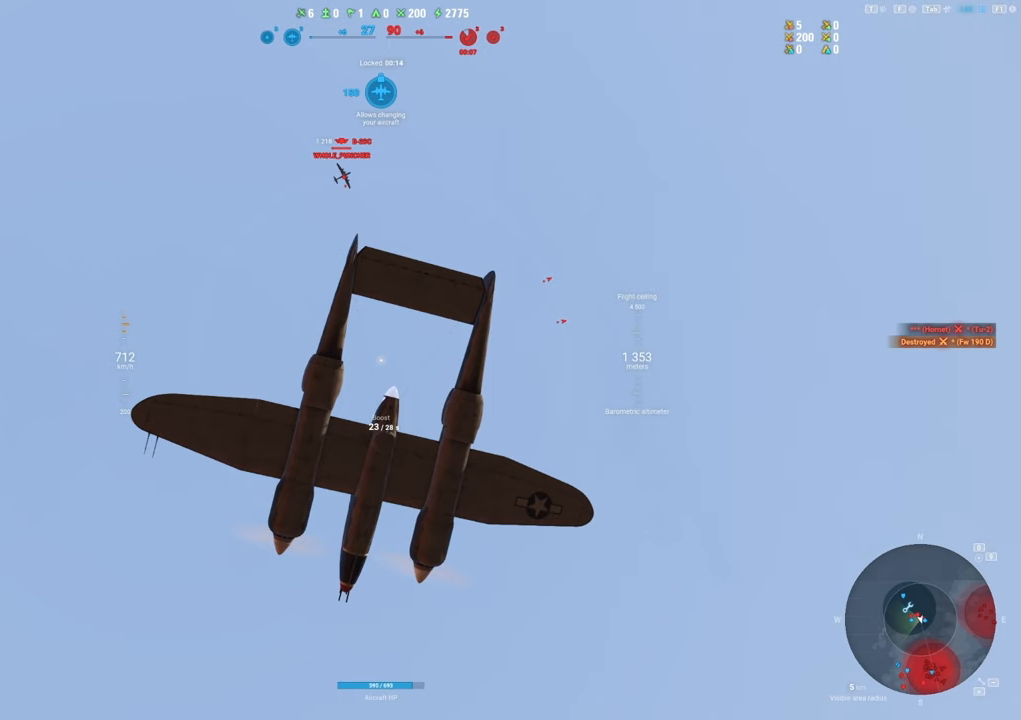
{"keys": ["shift"], "mouse": ["right"], "mouse_move": "still", "events": []}
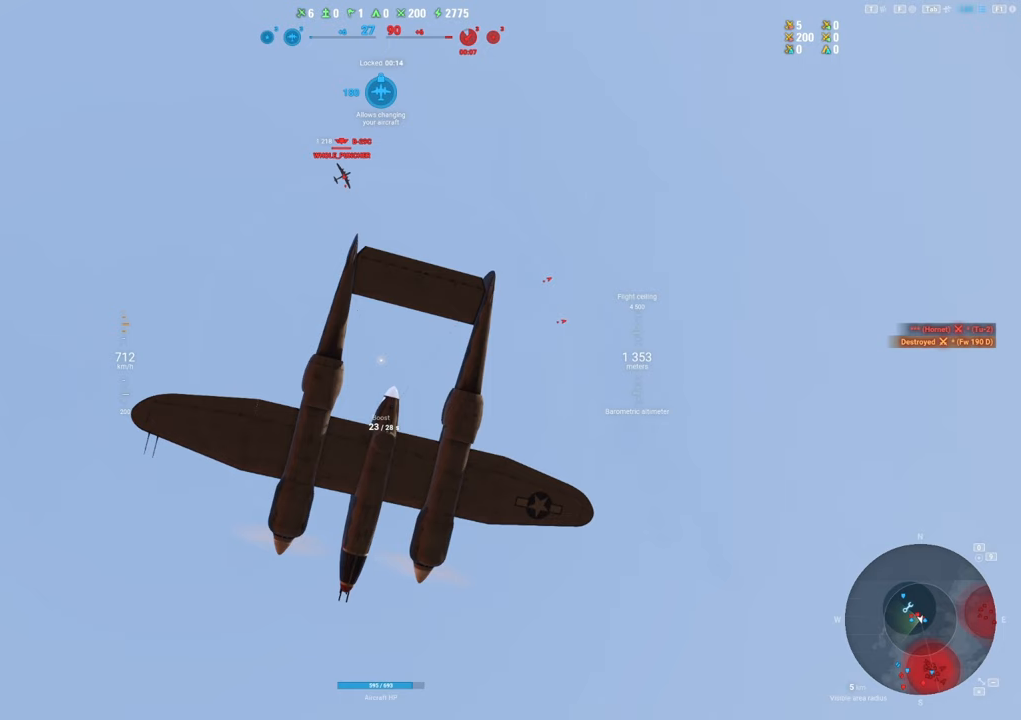
{"keys": ["shift"], "mouse": ["right"], "mouse_move": "still", "events": []}
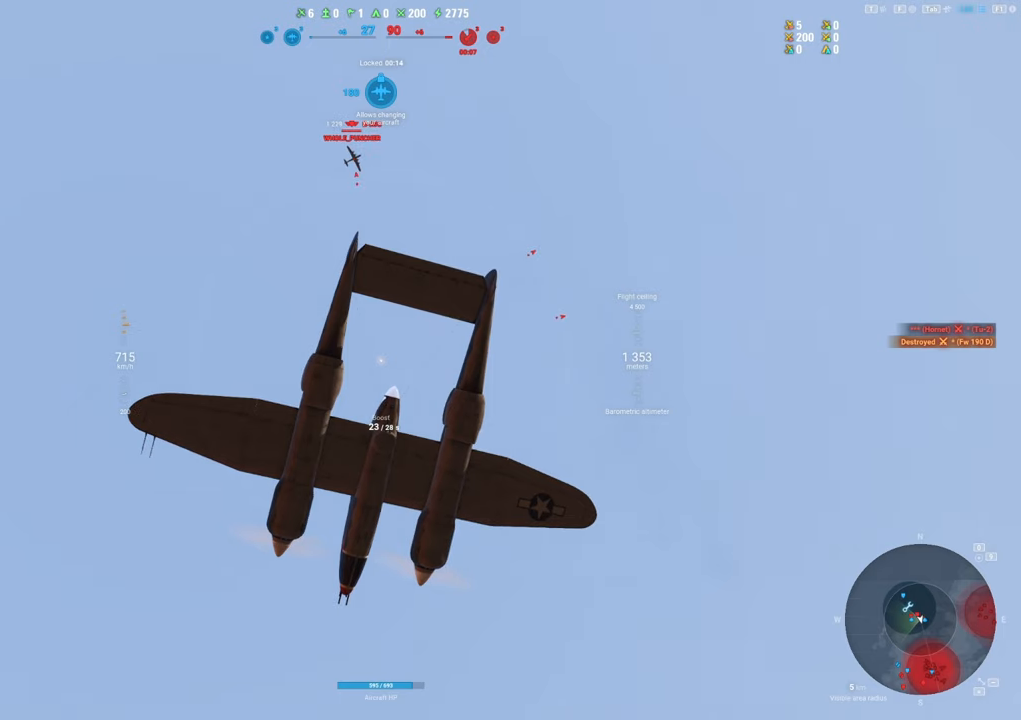
{"keys": ["shift"], "mouse": [], "mouse_move": "still", "events": [[483, "mouse_right", "up"]]}
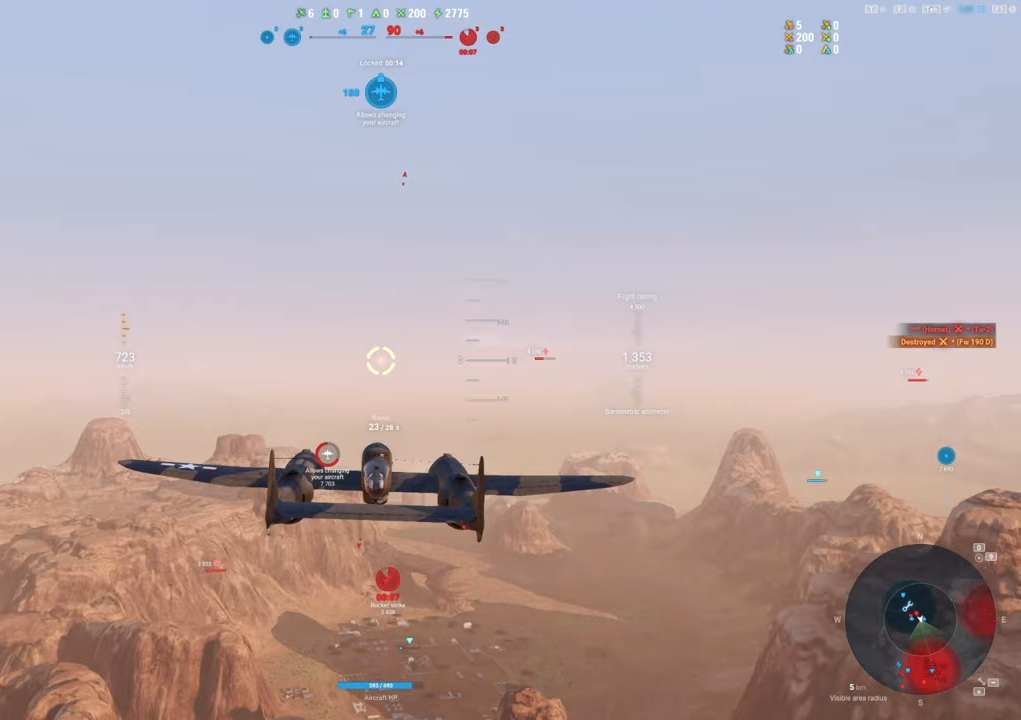
{"keys": ["shift"], "mouse": [], "mouse_move": "still", "events": []}
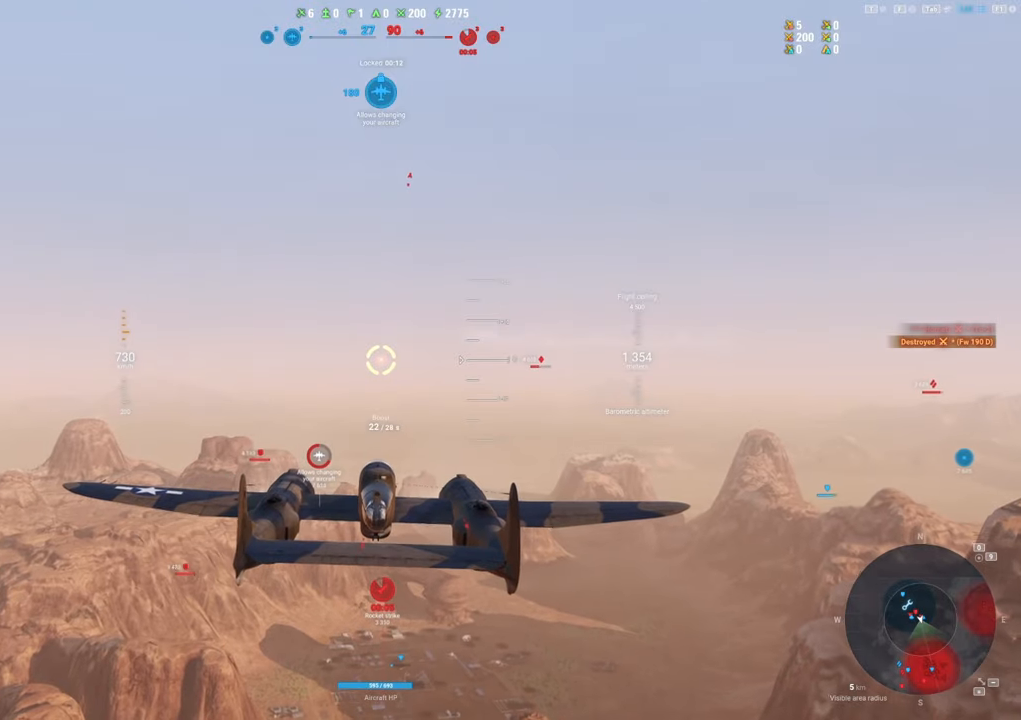
{"keys": ["shift"], "mouse": [], "mouse_move": "still", "events": []}
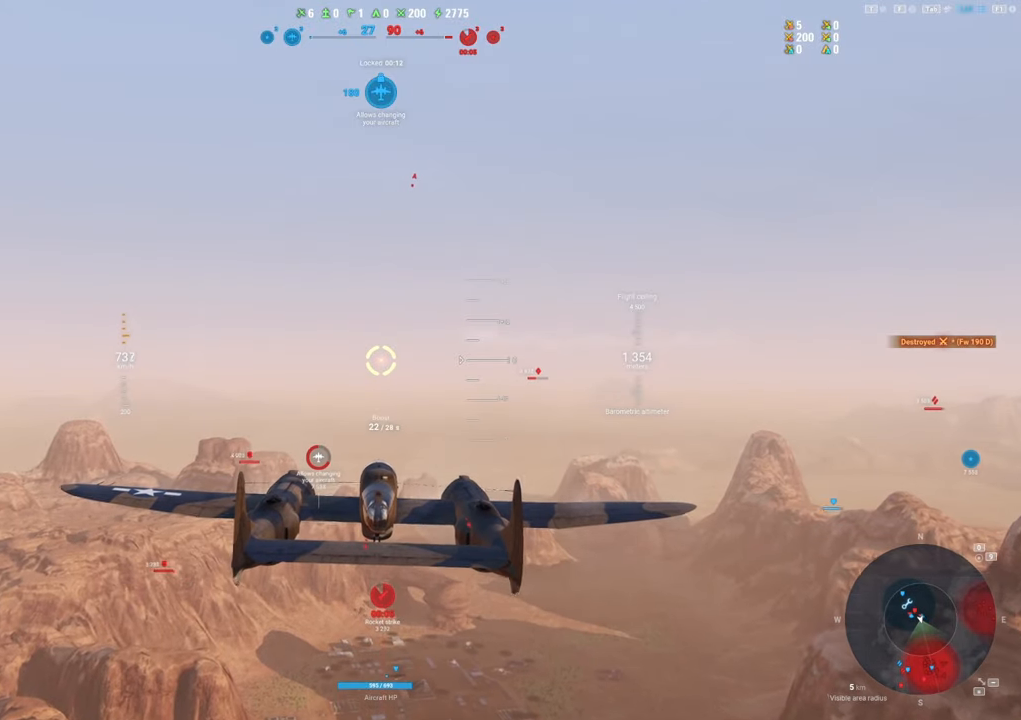
{"keys": ["shift"], "mouse": [], "mouse_move": "still", "events": []}
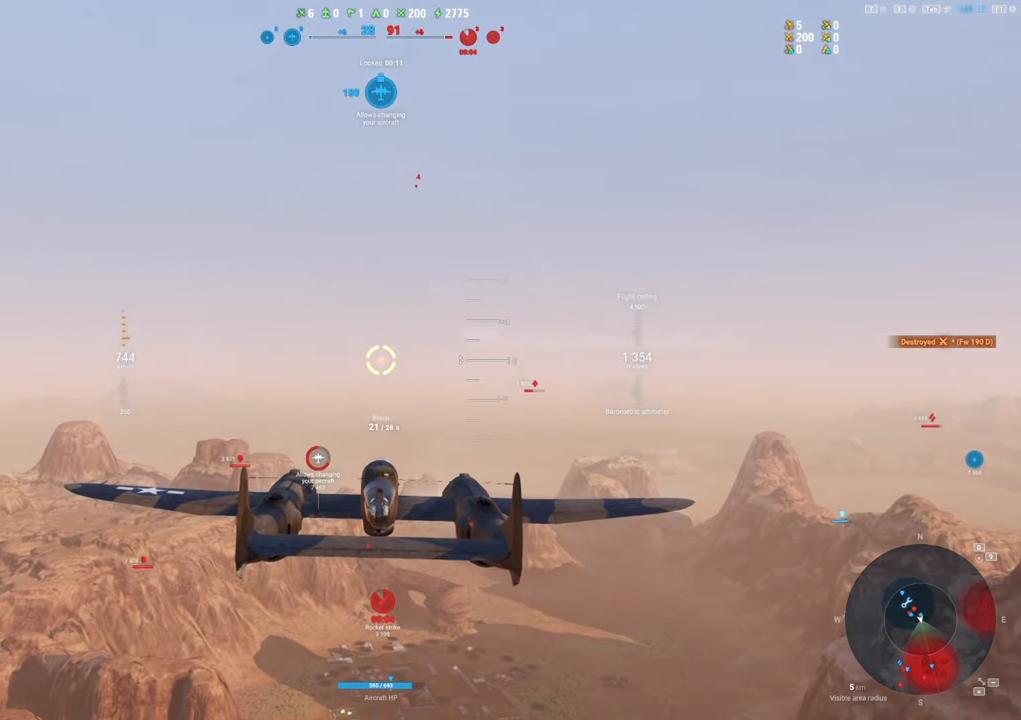
{"keys": ["shift"], "mouse": [], "mouse_move": "still", "events": []}
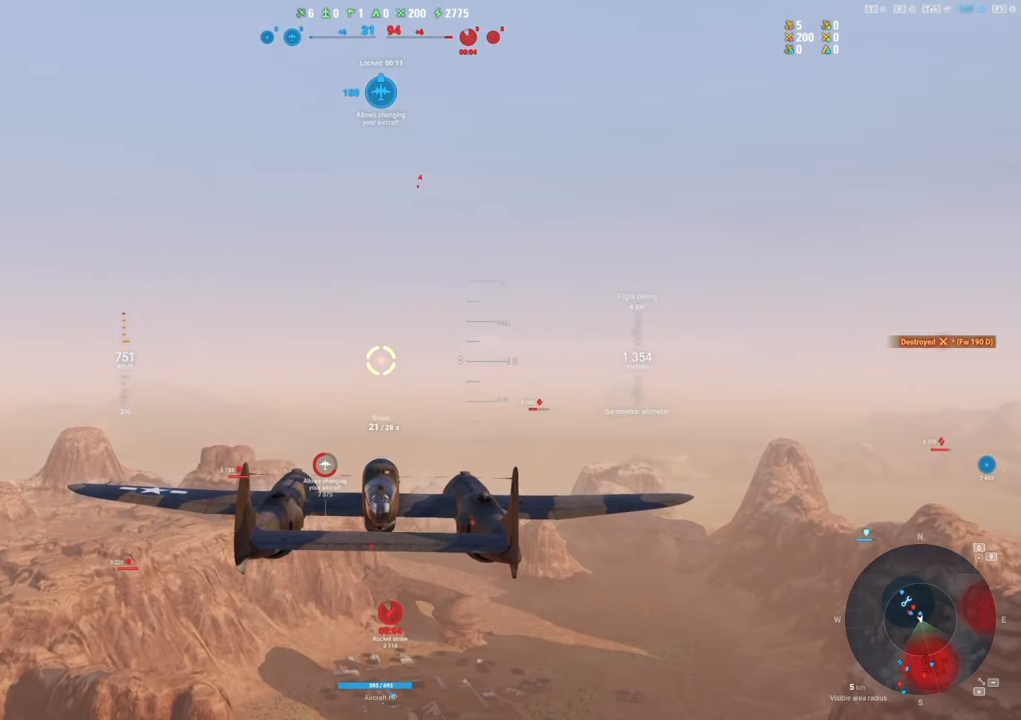
{"keys": [], "mouse": [], "mouse_move": "still", "events": [[467, "shift", "up"]]}
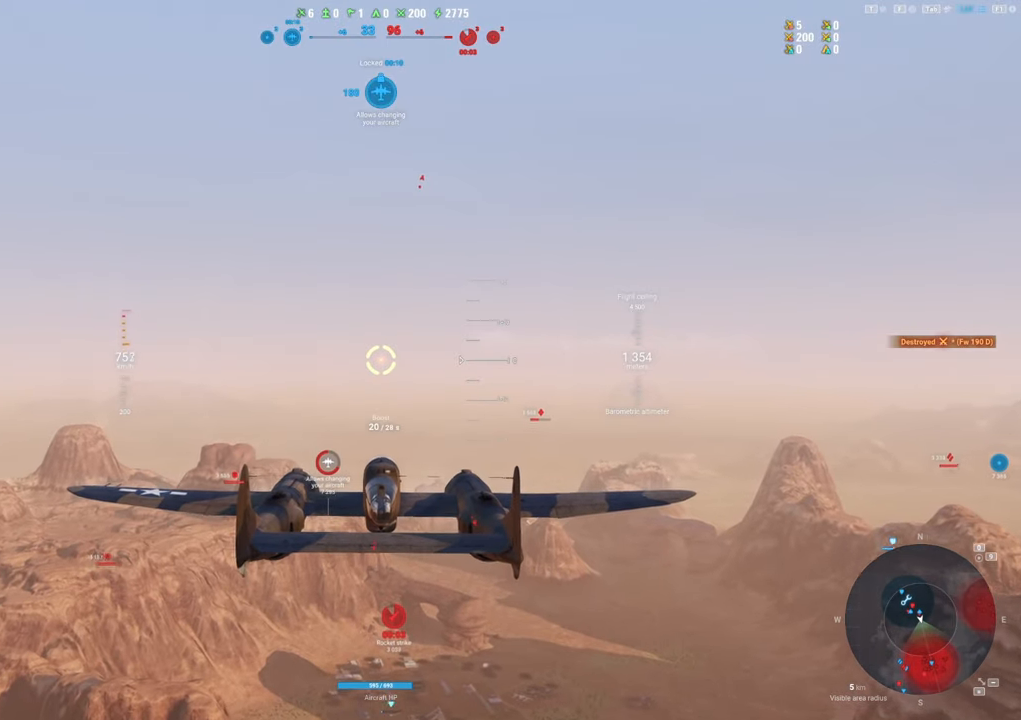
{"keys": [], "mouse": [], "mouse_move": "still", "events": []}
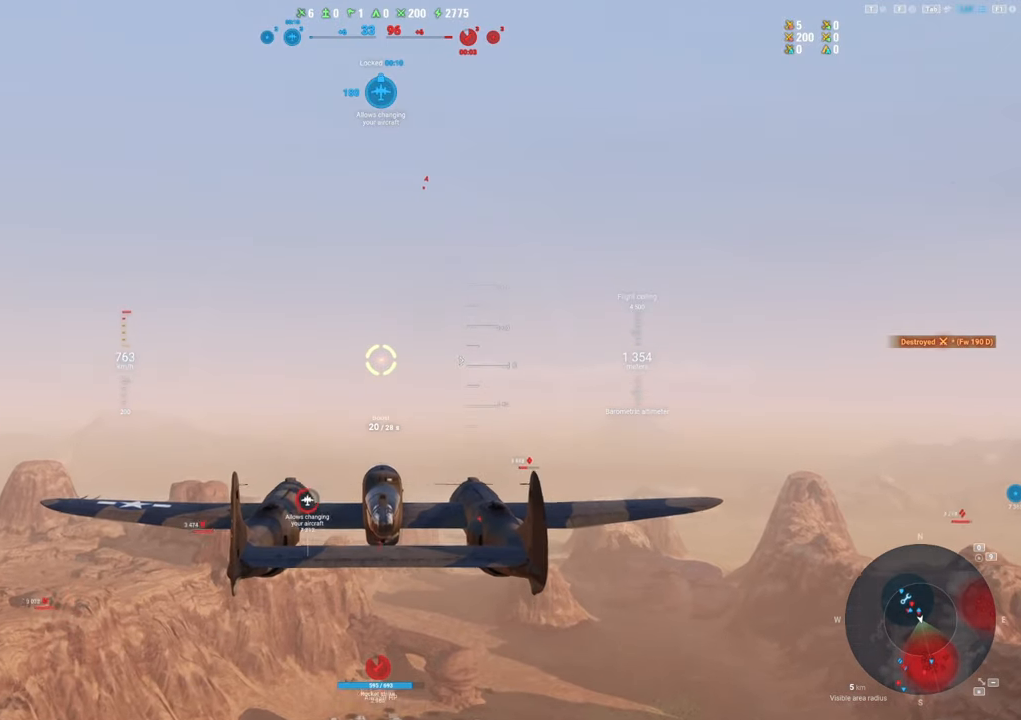
{"keys": [], "mouse": [], "mouse_move": "still", "events": []}
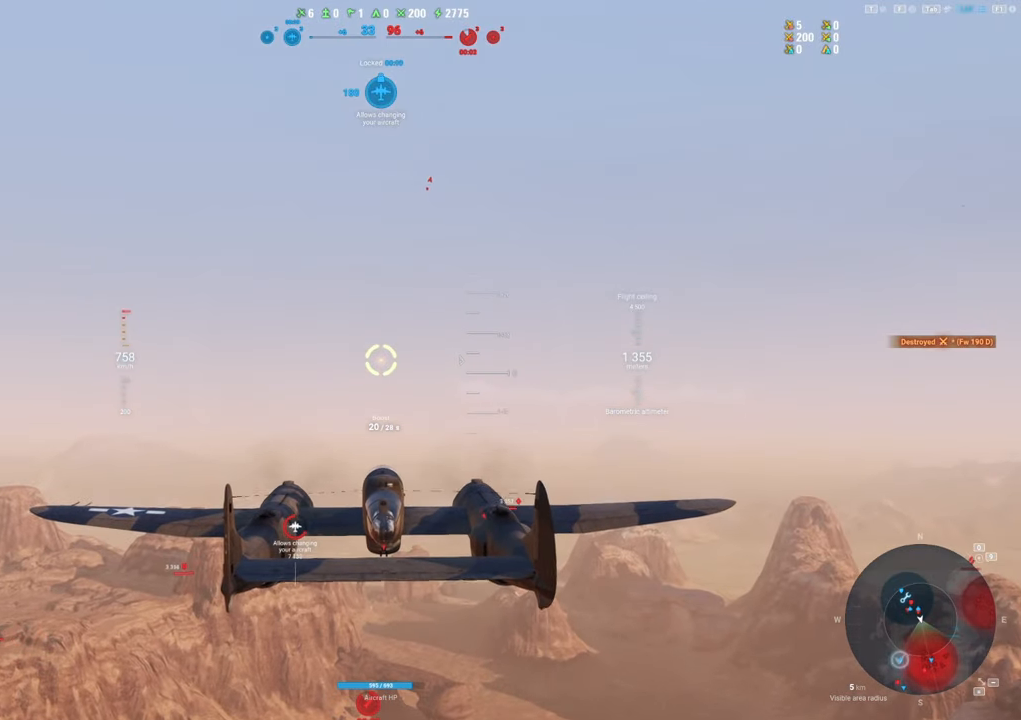
{"keys": [], "mouse": [], "mouse_move": "still", "events": []}
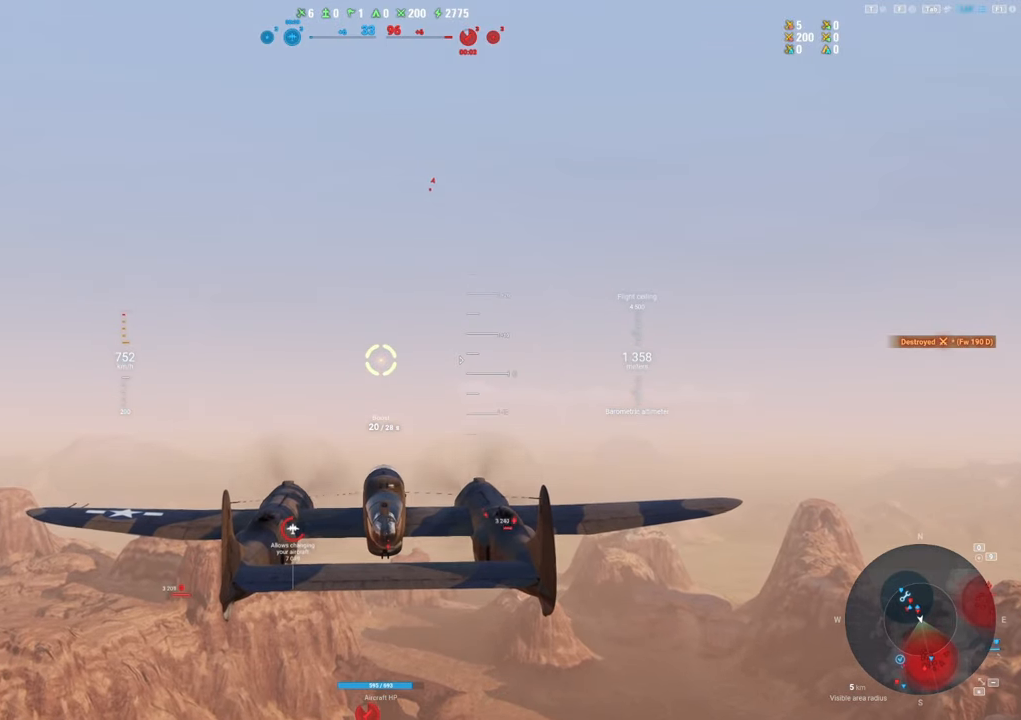
{"keys": ["a"], "mouse": [], "mouse_move": "still", "events": [[17, "a", "down"]]}
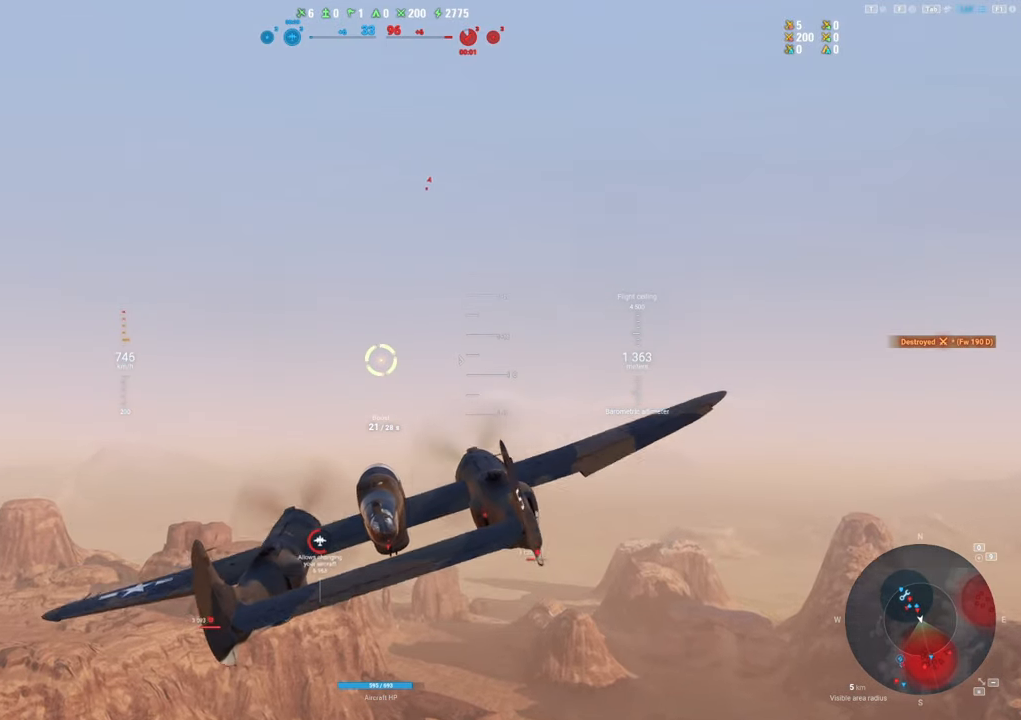
{"keys": ["a"], "mouse": [], "mouse_move": "still", "events": []}
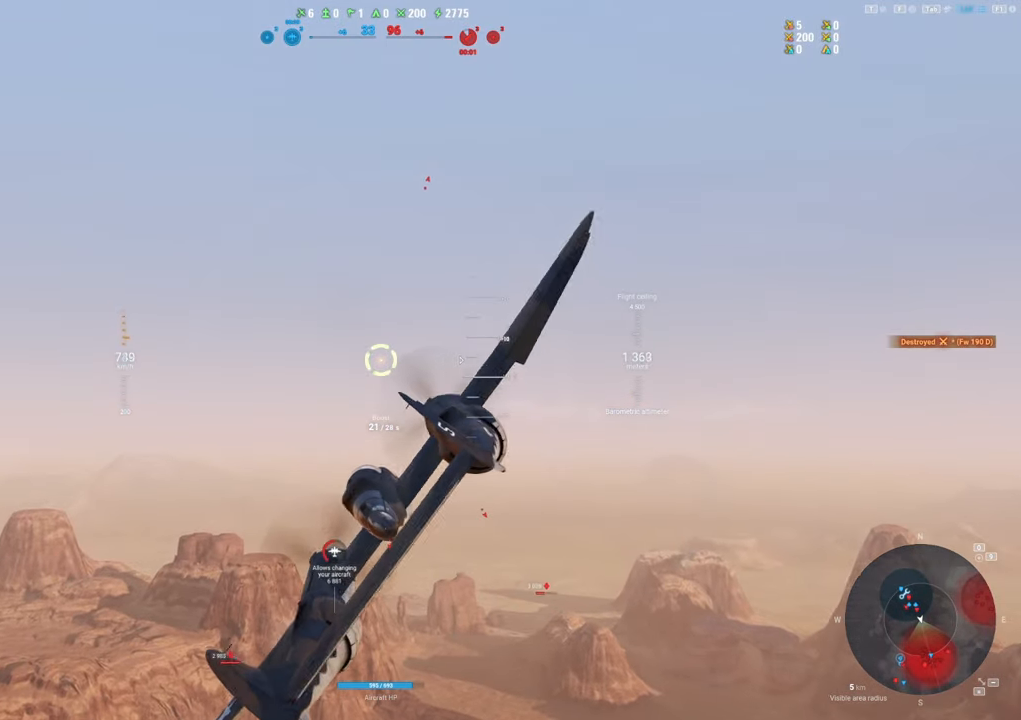
{"keys": ["a"], "mouse": [], "mouse_move": "down-left", "events": []}
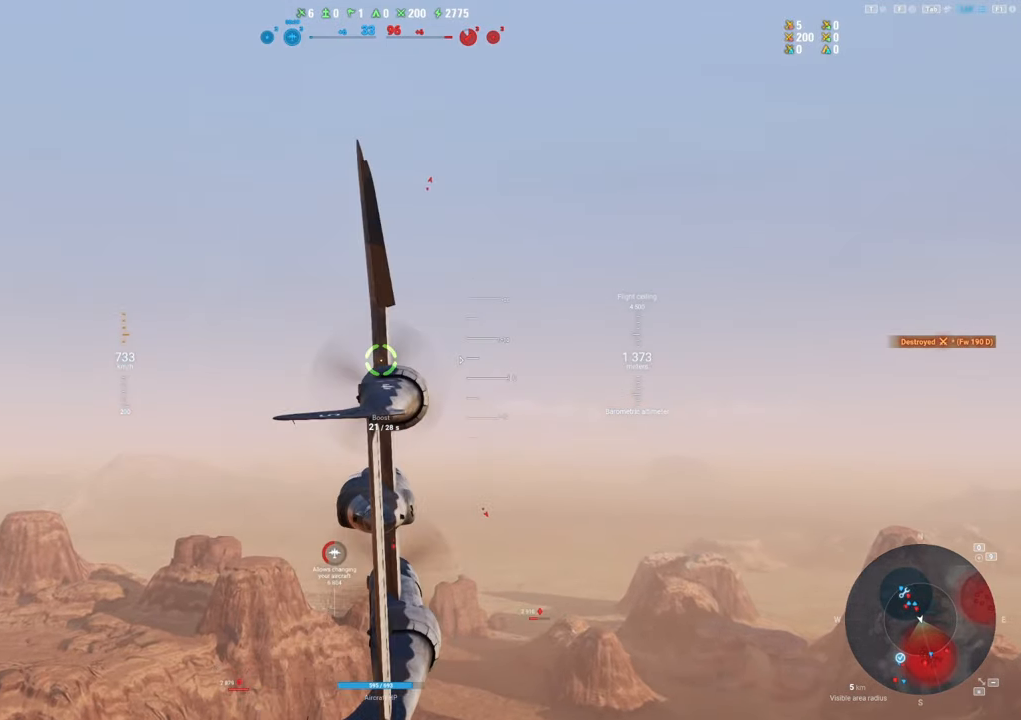
{"keys": [], "mouse": [], "mouse_move": "down", "events": [[50, "a", "up"]]}
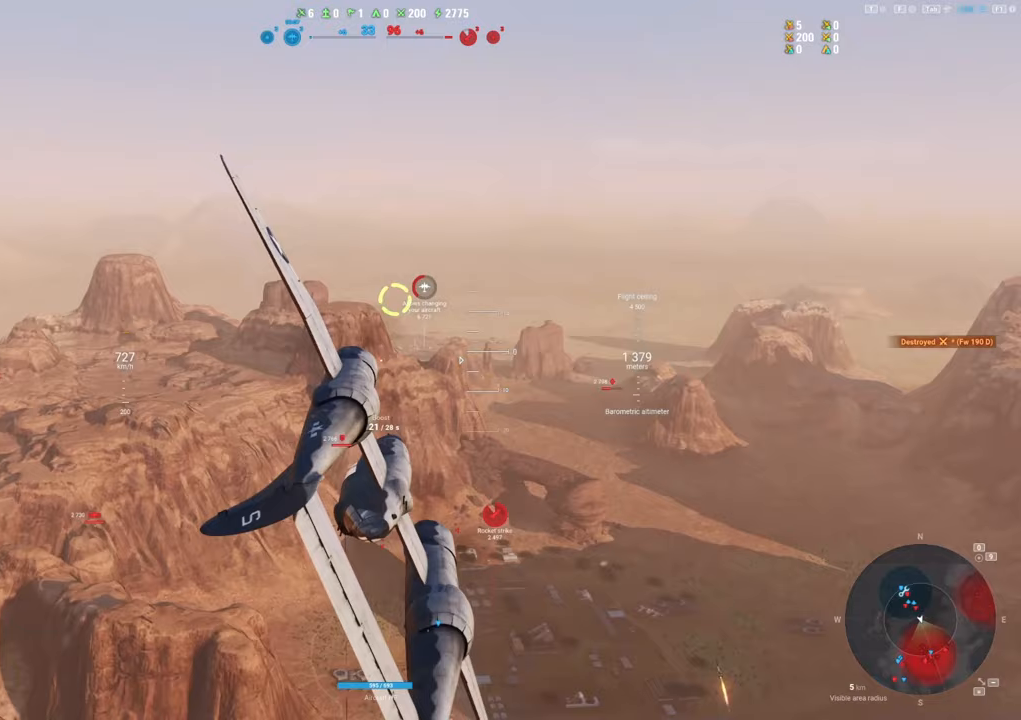
{"keys": ["d"], "mouse": [], "mouse_move": "still", "events": [[500, "d", "down"]]}
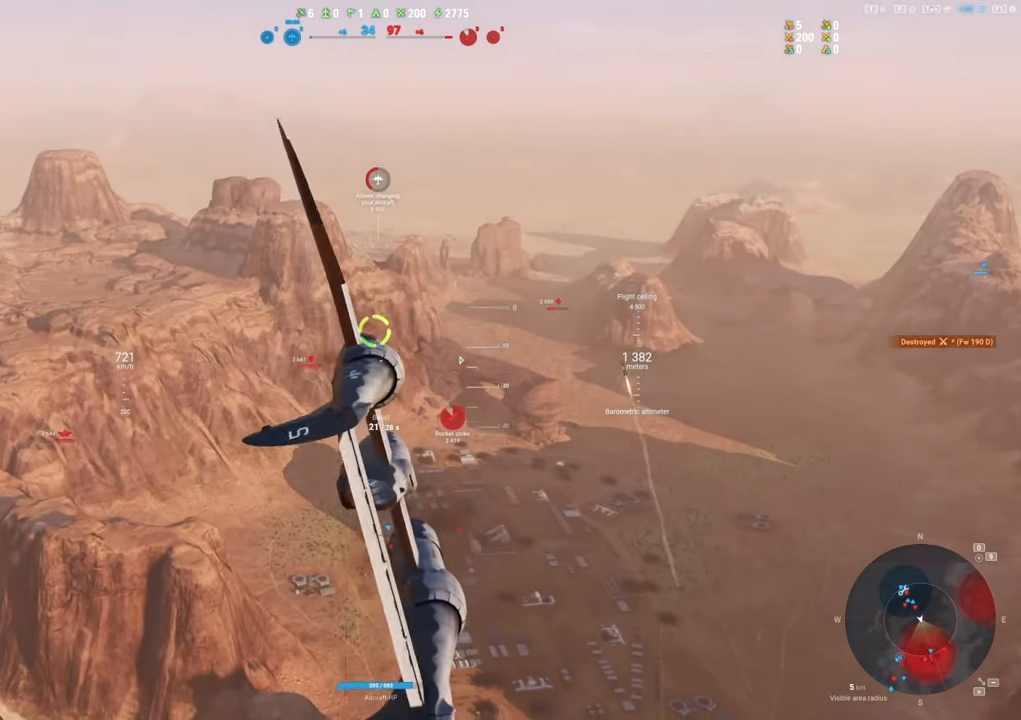
{"keys": ["d"], "mouse": [], "mouse_move": "down", "events": []}
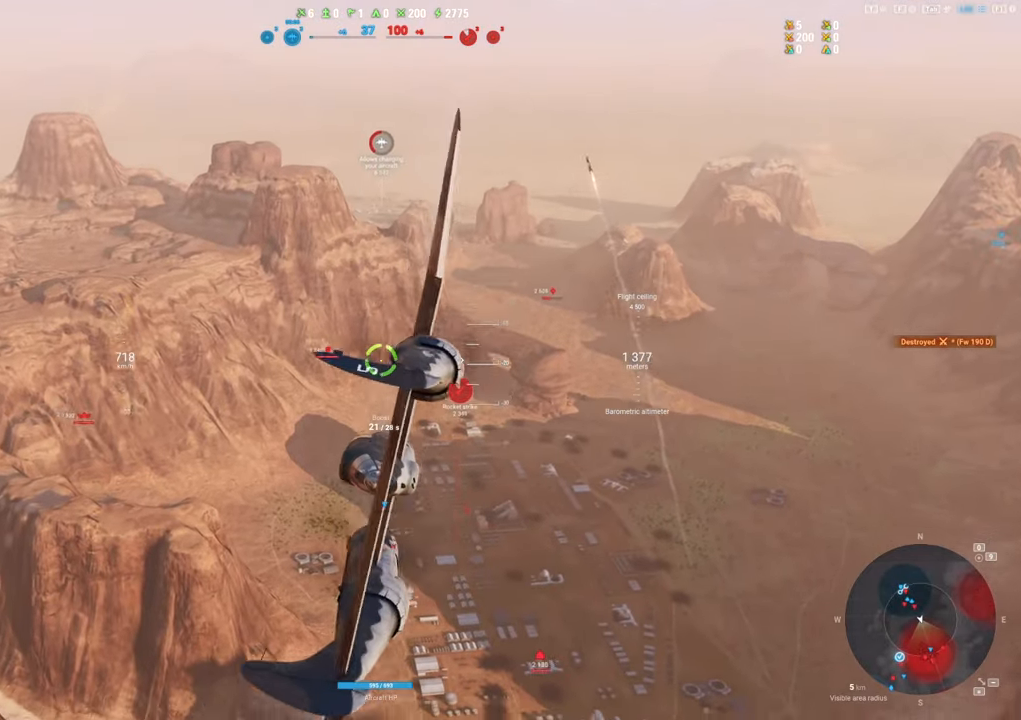
{"keys": [], "mouse": [], "mouse_move": "left", "events": [[250, "d", "up"]]}
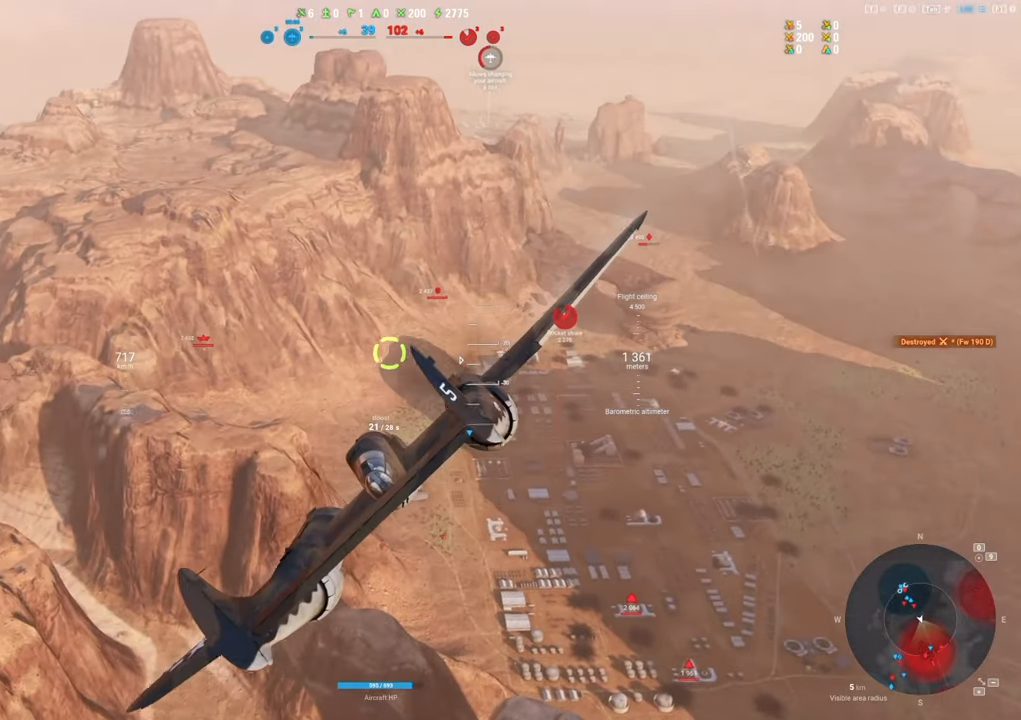
{"keys": ["d"], "mouse": [], "mouse_move": "still", "events": [[483, "d", "down"]]}
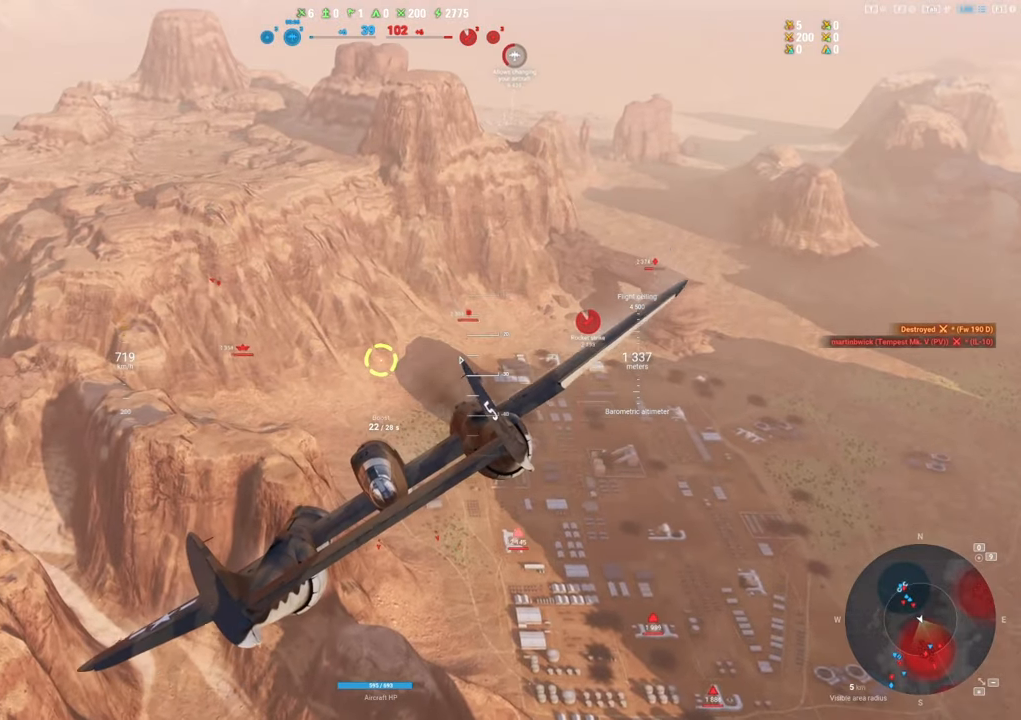
{"keys": [], "mouse": [], "mouse_move": "still", "events": [[500, "d", "up"]]}